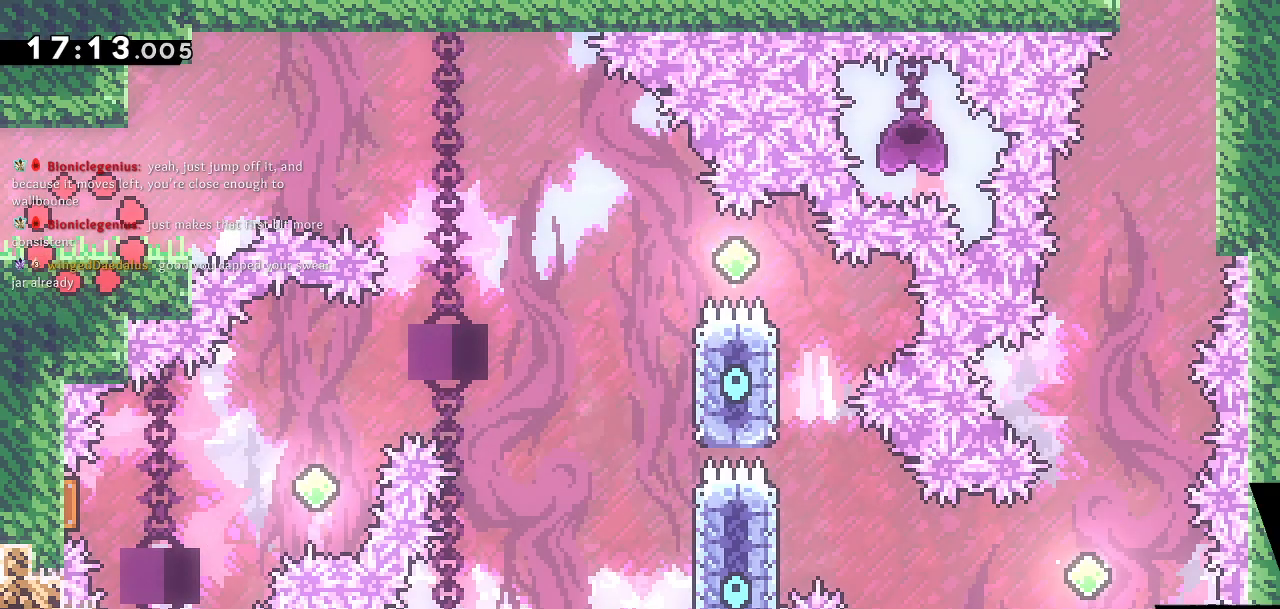
Gameplay with a controller (PlayStation layout); each line is a JSON object with the inputs held at the frame after it. "events" lists button and stick changes between this image and that frame as [ms after this image, input, new state], when the widget could be followed in between.
{"buttons": ["DPAD_RIGHT"], "left_stick": "center", "right_stick": "center", "events": [[233, "DPAD_RIGHT", "down"]]}
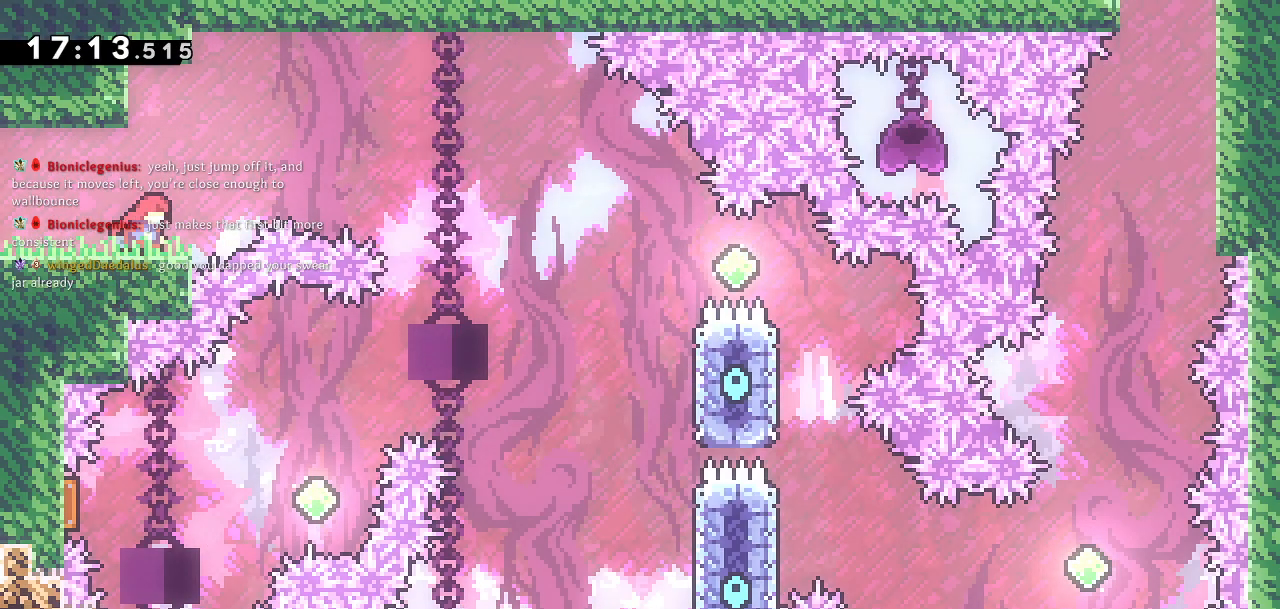
{"buttons": ["CROSS", "DPAD_RIGHT"], "left_stick": "center", "right_stick": "center", "events": [[167, "CROSS", "down"]]}
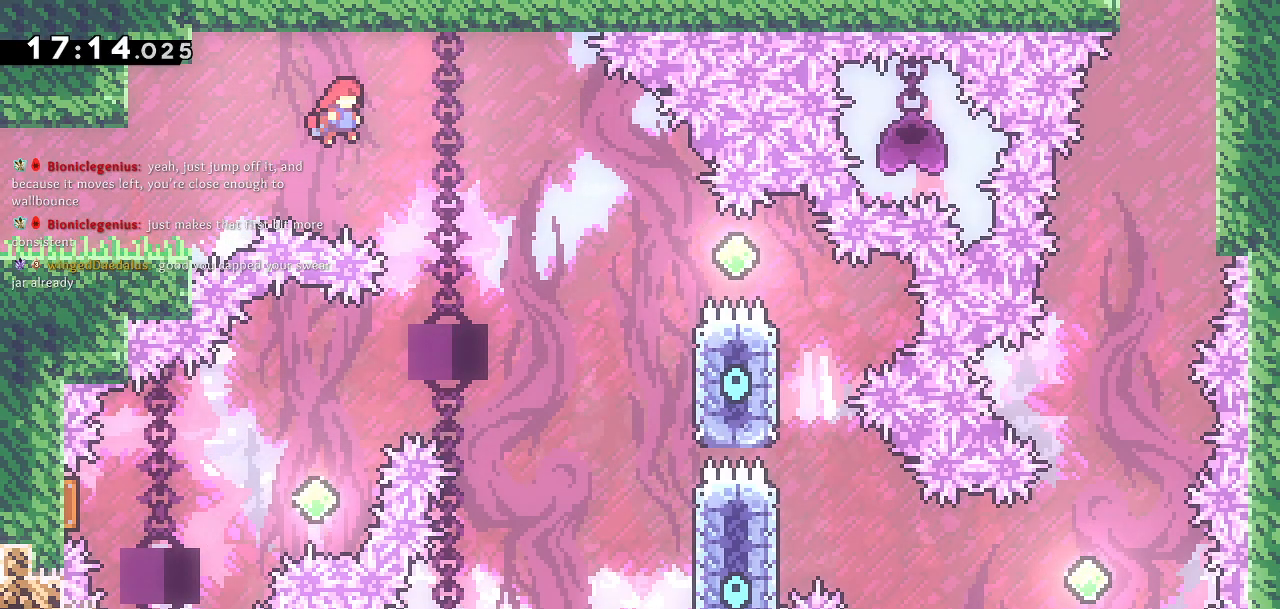
{"buttons": ["CROSS", "DPAD_RIGHT"], "left_stick": "center", "right_stick": "center", "events": []}
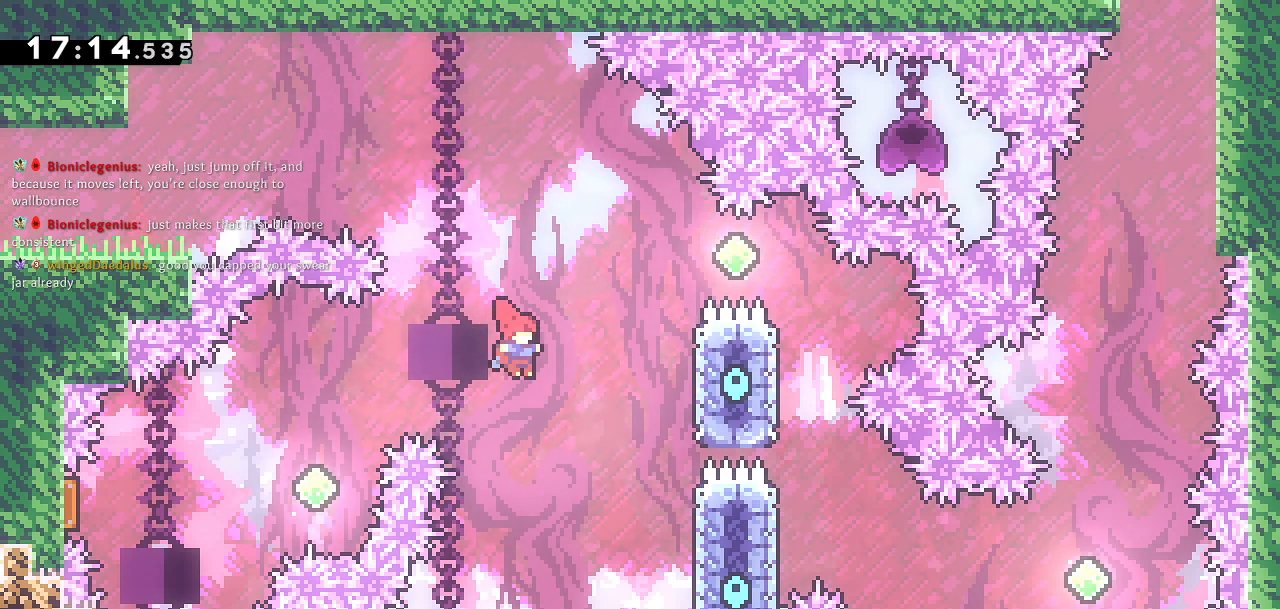
{"buttons": ["SQUARE", "DPAD_UP"], "left_stick": "center", "right_stick": "center", "events": [[383, "CROSS", "up"], [400, "DPAD_RIGHT", "up"], [400, "DPAD_UP", "down"], [417, "SQUARE", "down"]]}
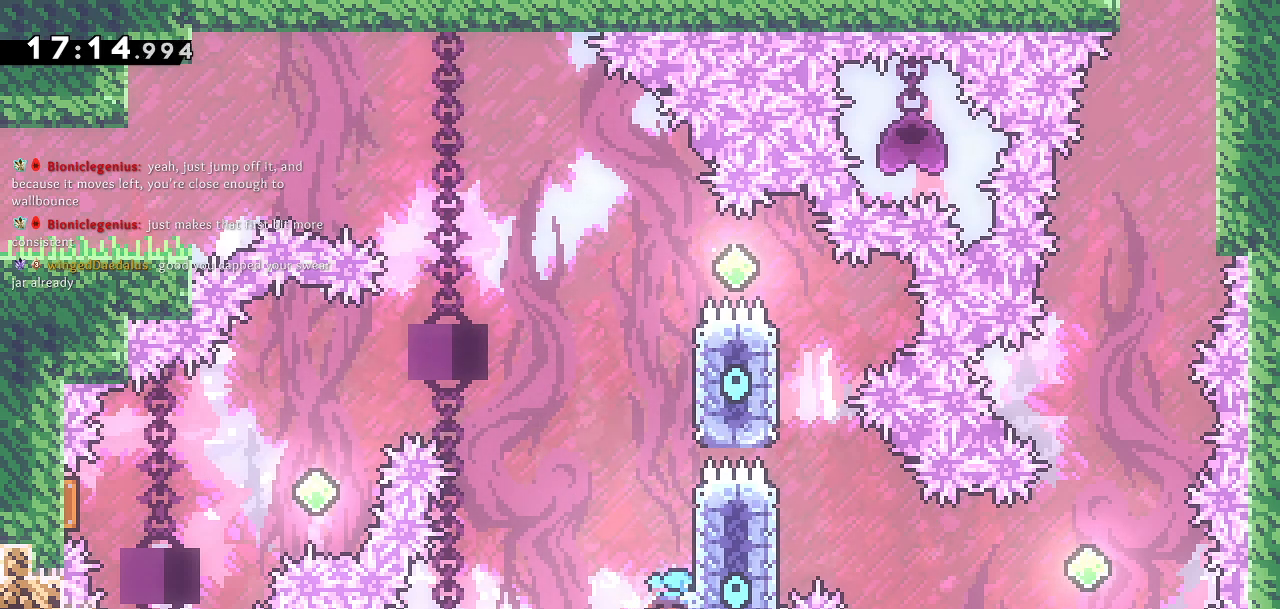
{"buttons": ["CROSS", "DPAD_LEFT"], "left_stick": "center", "right_stick": "center", "events": [[17, "DPAD_LEFT", "down"], [67, "CROSS", "down"], [67, "SQUARE", "up"], [150, "DPAD_UP", "up"]]}
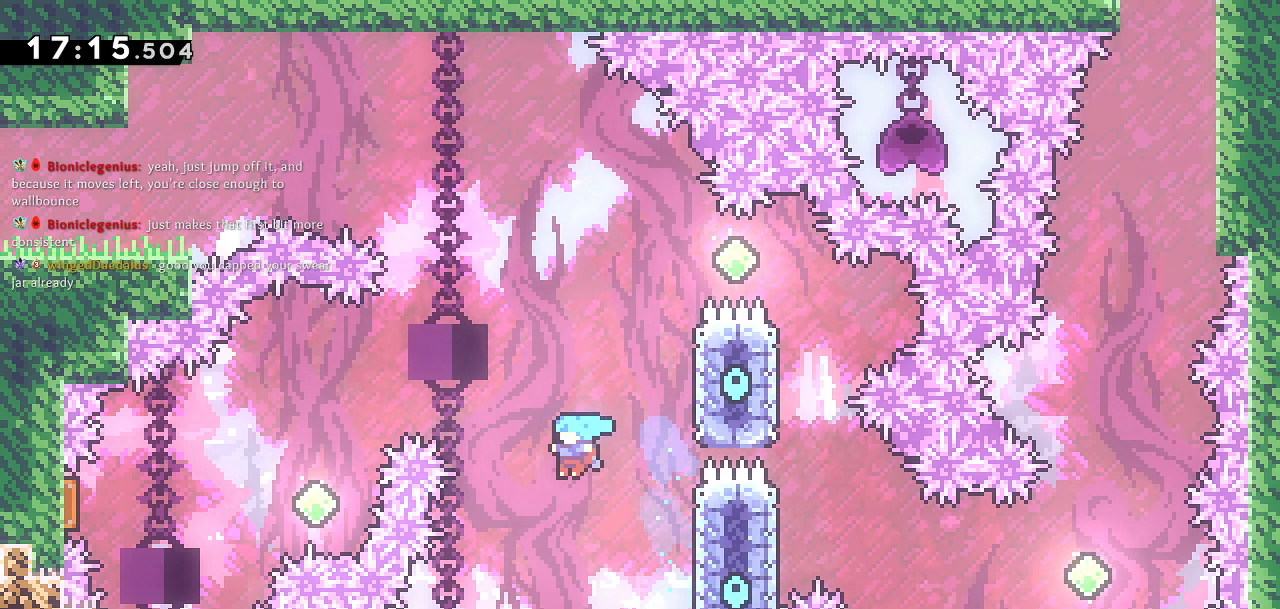
{"buttons": [], "left_stick": "center", "right_stick": "center", "events": [[33, "CROSS", "up"], [33, "DPAD_LEFT", "up"], [50, "DPAD_RIGHT", "down"], [350, "DPAD_RIGHT", "up"]]}
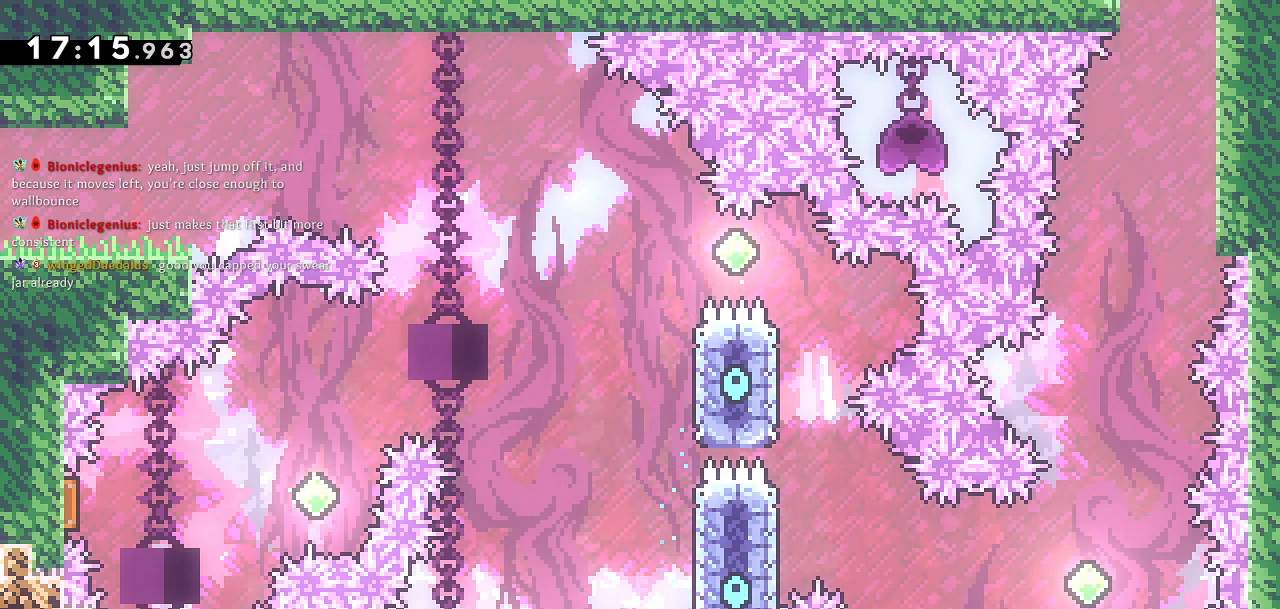
{"buttons": [], "left_stick": "center", "right_stick": "center", "events": []}
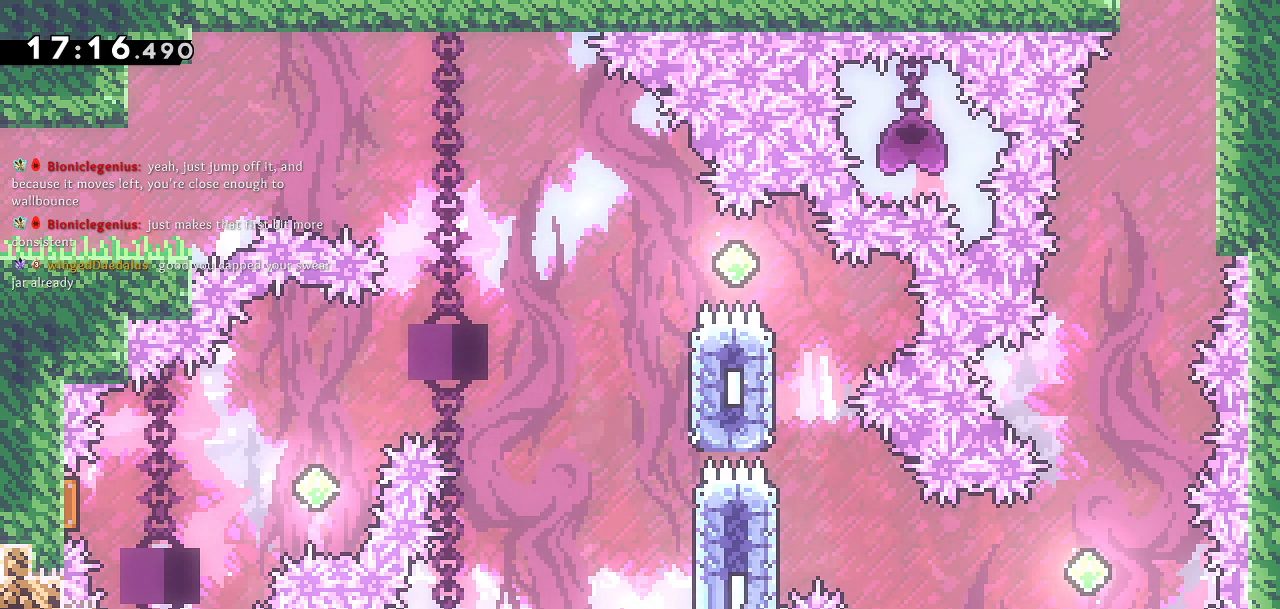
{"buttons": [], "left_stick": "center", "right_stick": "center", "events": []}